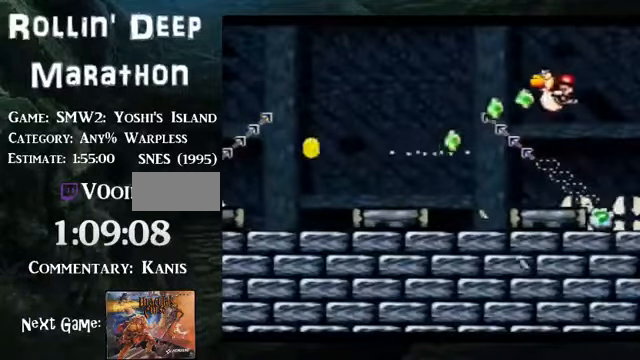
Gameplay with a controller (Nintendo layout); each line is a JSON object with the inputs held at the frame after it. "events" lists button and stick changes between this image and that frame as [ms after this image, input, new state], when the widget could be followed in between. Not read: L3 R3.
{"buttons": ["B"], "events": [[234, "DPAD_LEFT", "down"], [301, "DPAD_LEFT", "up"], [402, "DPAD_LEFT", "down"], [469, "DPAD_LEFT", "up"]]}
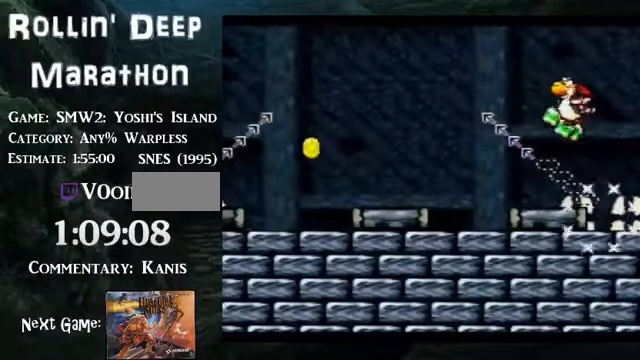
{"buttons": ["B"], "events": []}
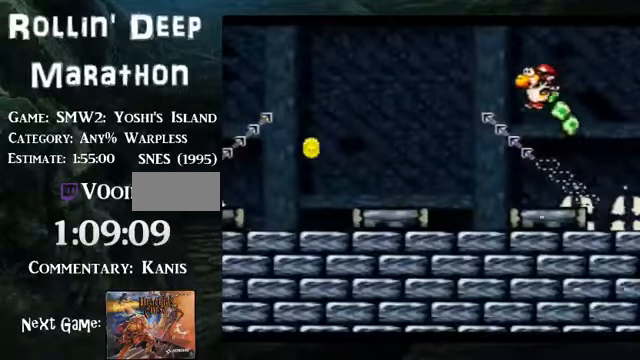
{"buttons": [], "events": [[101, "B", "up"]]}
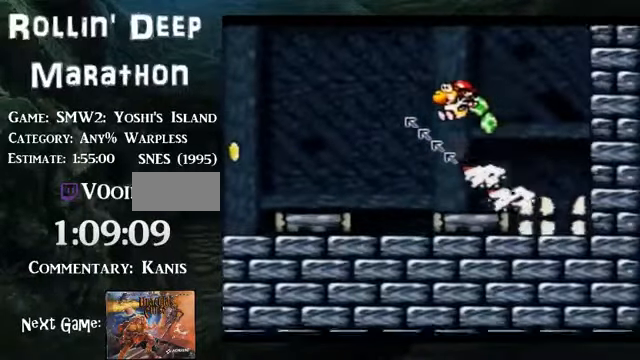
{"buttons": [], "events": []}
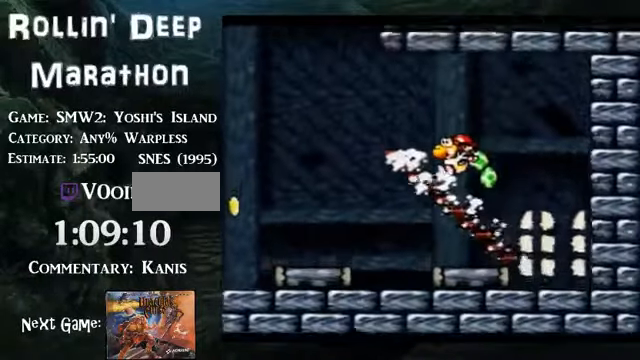
{"buttons": [], "events": []}
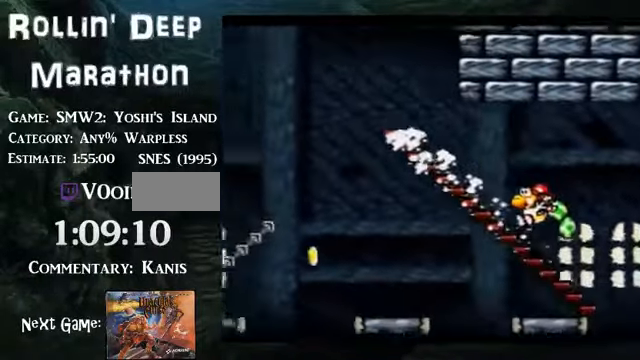
{"buttons": [], "events": []}
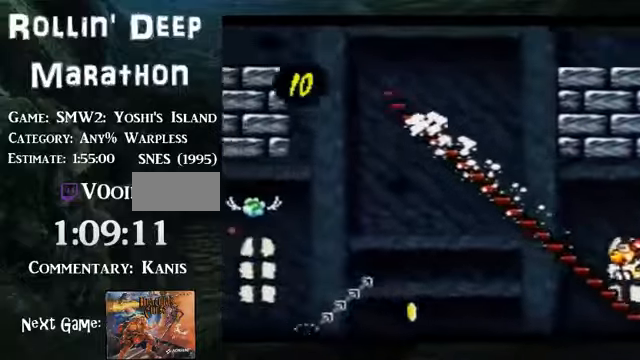
{"buttons": [], "events": []}
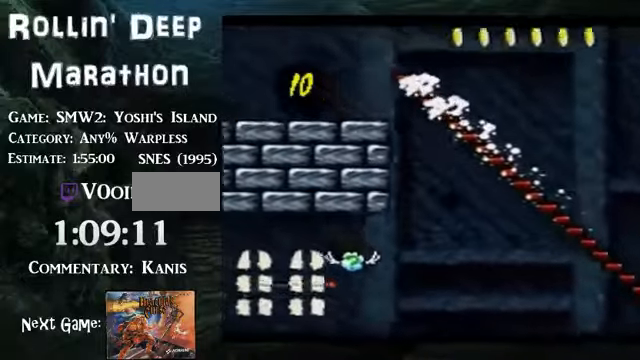
{"buttons": ["DPAD_LEFT"], "events": [[368, "DPAD_LEFT", "down"]]}
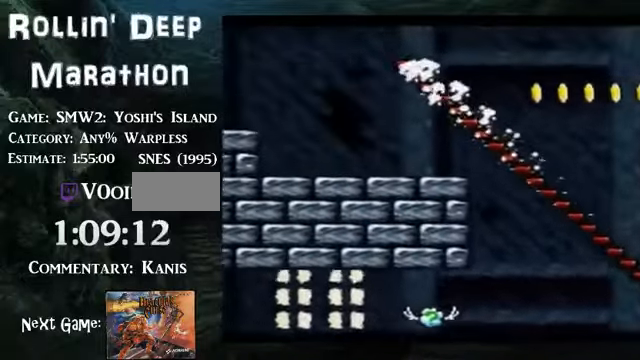
{"buttons": ["DPAD_LEFT"], "events": []}
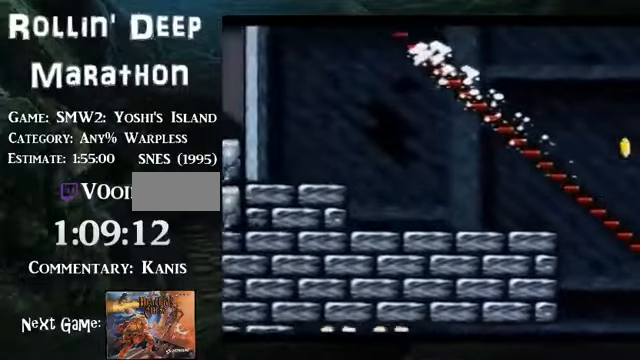
{"buttons": ["DPAD_LEFT"], "events": []}
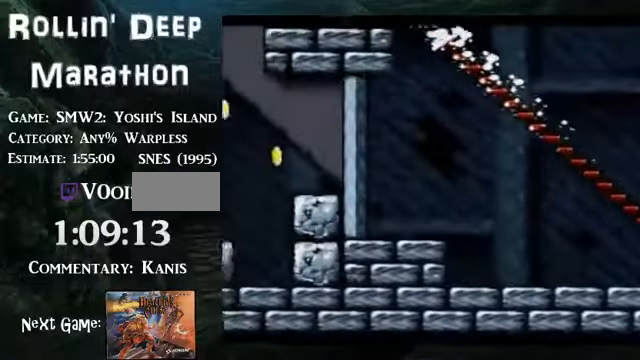
{"buttons": ["DPAD_LEFT"], "events": []}
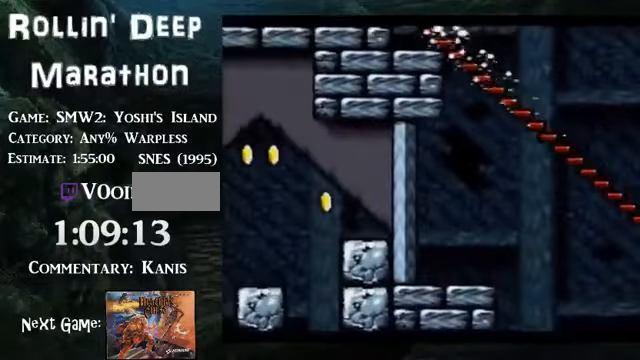
{"buttons": ["DPAD_LEFT"], "events": []}
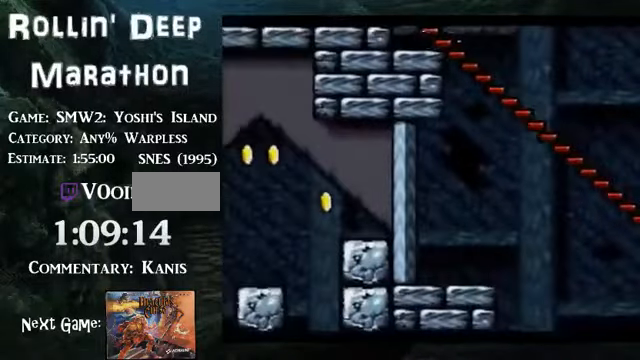
{"buttons": ["DPAD_LEFT"], "events": []}
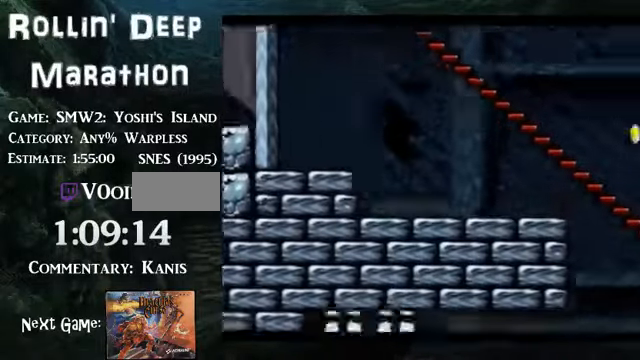
{"buttons": ["DPAD_LEFT"], "events": []}
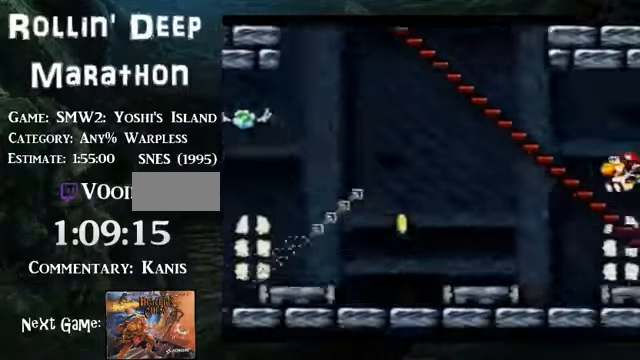
{"buttons": ["B", "DPAD_LEFT"], "events": [[267, "B", "down"]]}
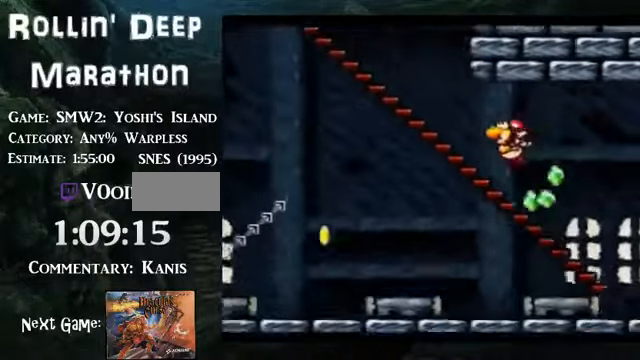
{"buttons": ["B", "DPAD_LEFT"], "events": []}
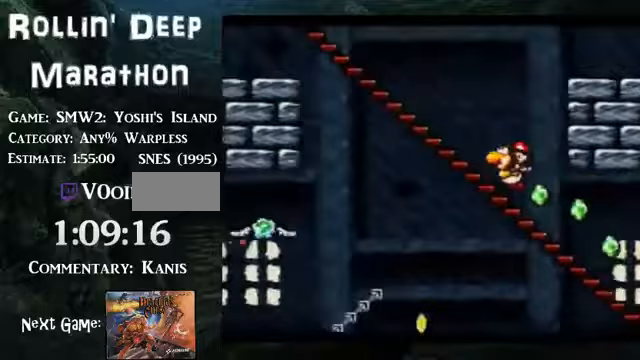
{"buttons": ["B", "DPAD_LEFT"], "events": []}
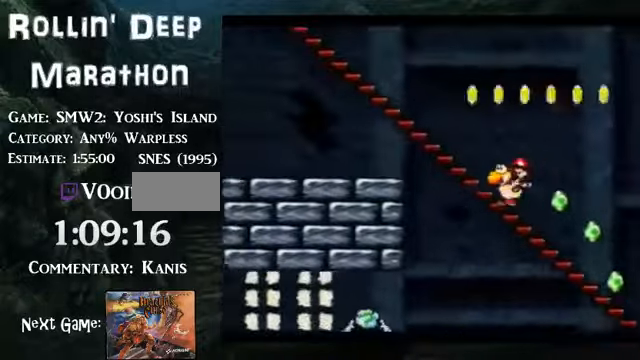
{"buttons": ["B", "DPAD_LEFT"], "events": []}
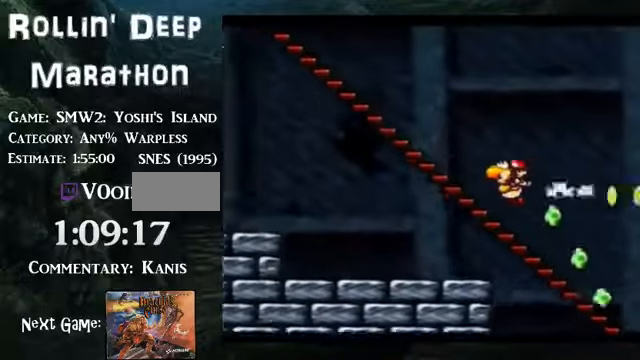
{"buttons": ["B", "DPAD_LEFT"], "events": []}
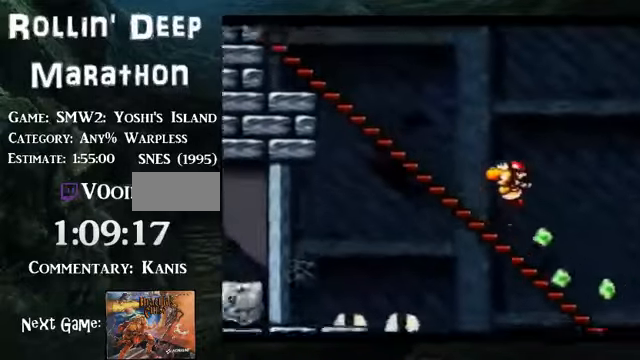
{"buttons": ["B", "DPAD_LEFT"], "events": []}
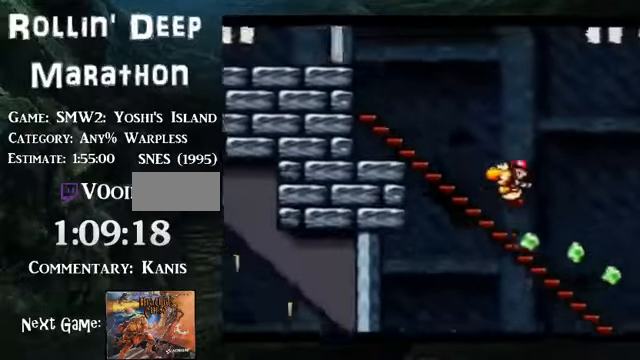
{"buttons": ["B", "DPAD_LEFT"], "events": []}
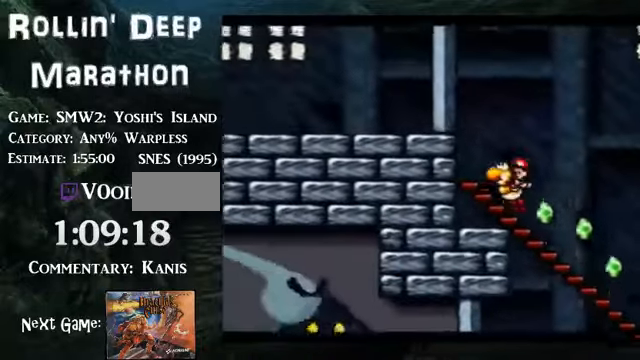
{"buttons": ["B", "DPAD_LEFT"], "events": [[301, "B", "up"], [468, "B", "down"]]}
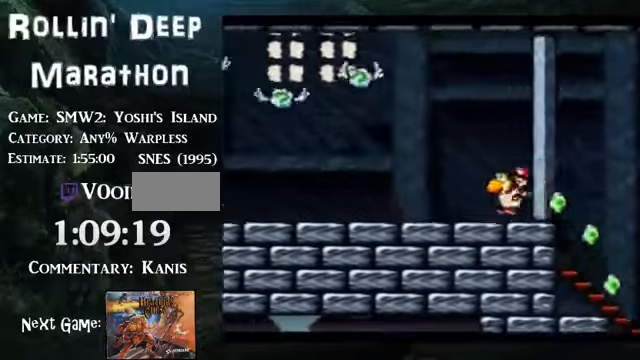
{"buttons": ["DPAD_LEFT"]}
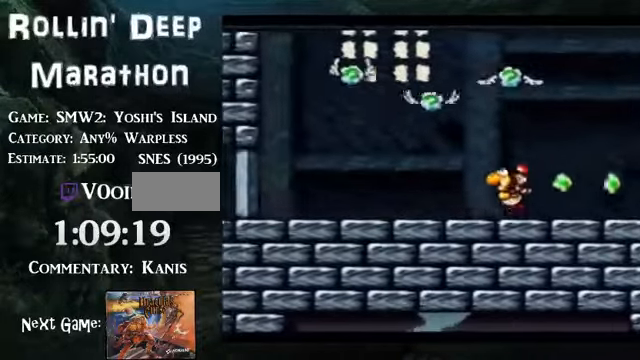
{"buttons": ["B", "DPAD_LEFT"], "events": [[268, "B", "down"]]}
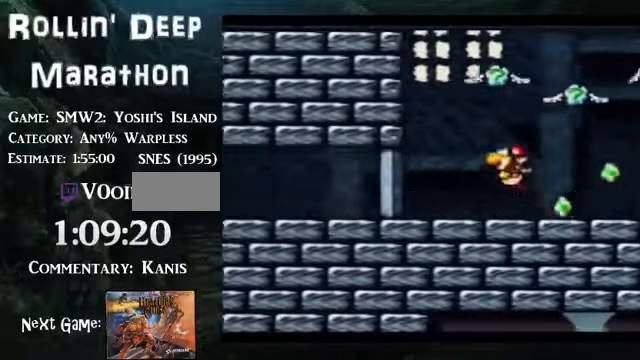
{"buttons": ["DPAD_LEFT"], "events": [[67, "B", "up"]]}
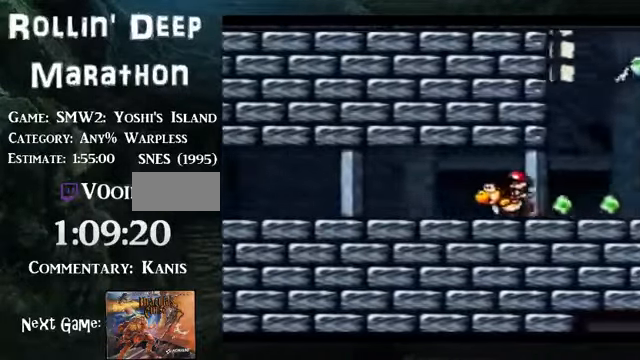
{"buttons": ["DPAD_LEFT"], "events": [[100, "B", "down"], [133, "B", "up"], [435, "B", "down"], [502, "B", "up"]]}
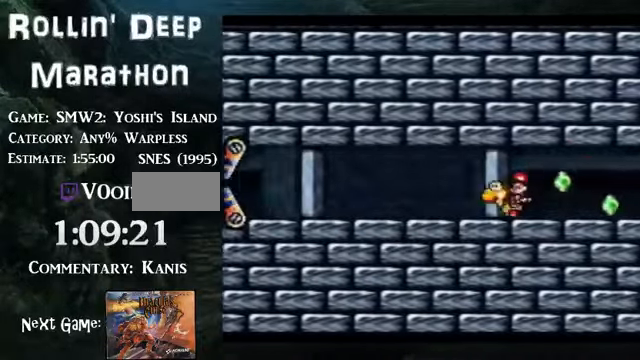
{"buttons": ["B", "DPAD_LEFT"], "events": [[435, "B", "down"]]}
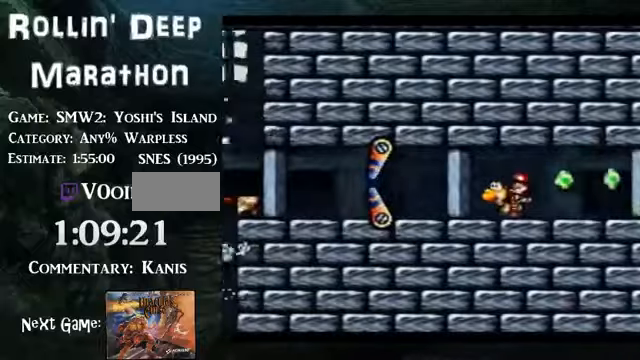
{"buttons": ["B", "DPAD_LEFT"], "events": []}